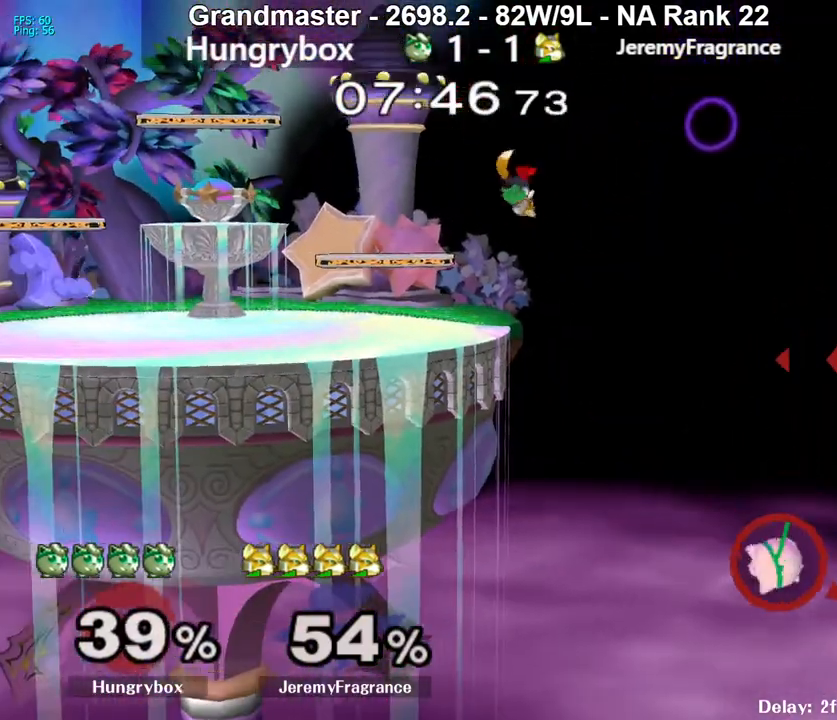
Gameplay with a controller (Nintendo layout); each line is a JSON object with the inputs held at the frame after it. "events" lists button and stick changes between this image and that frame as [ms after this image, input, new state], when the widget could be followed in between. Not read: L3 R3 START.
{"buttons": [], "left_stick": "down-left", "right_stick": "center", "events": [[200, "left_stick", "left"], [450, "left_stick", "down-left"]]}
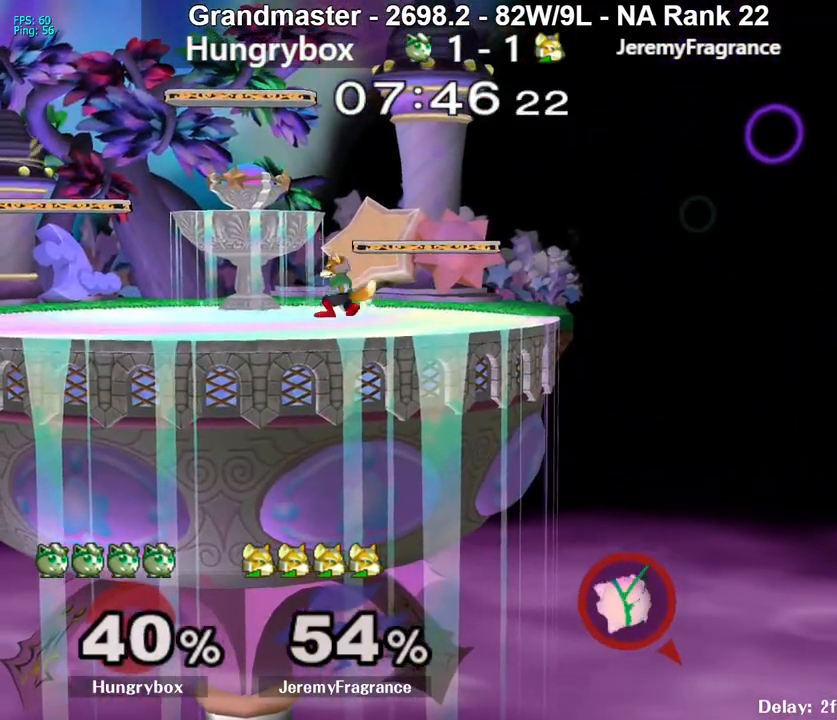
{"buttons": [], "left_stick": "down-left", "right_stick": "center", "events": []}
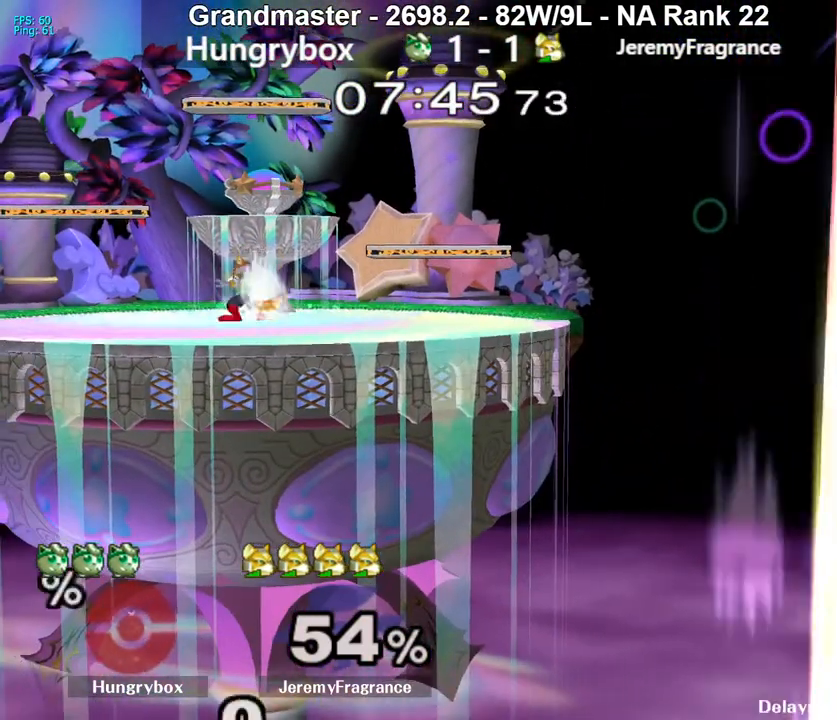
{"buttons": [], "left_stick": "center", "right_stick": "center", "events": [[67, "left_stick", "center"]]}
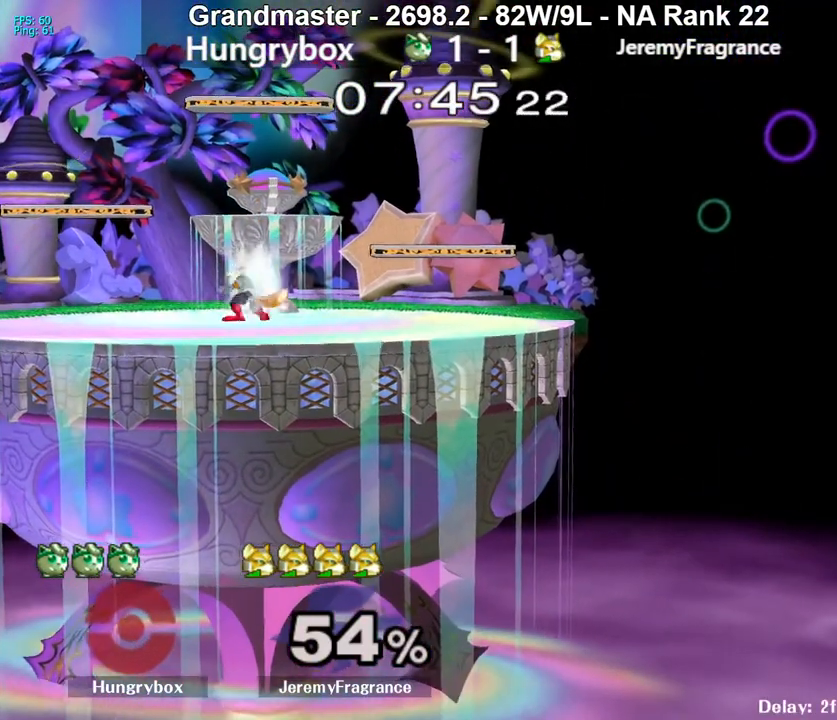
{"buttons": [], "left_stick": "center", "right_stick": "center", "events": []}
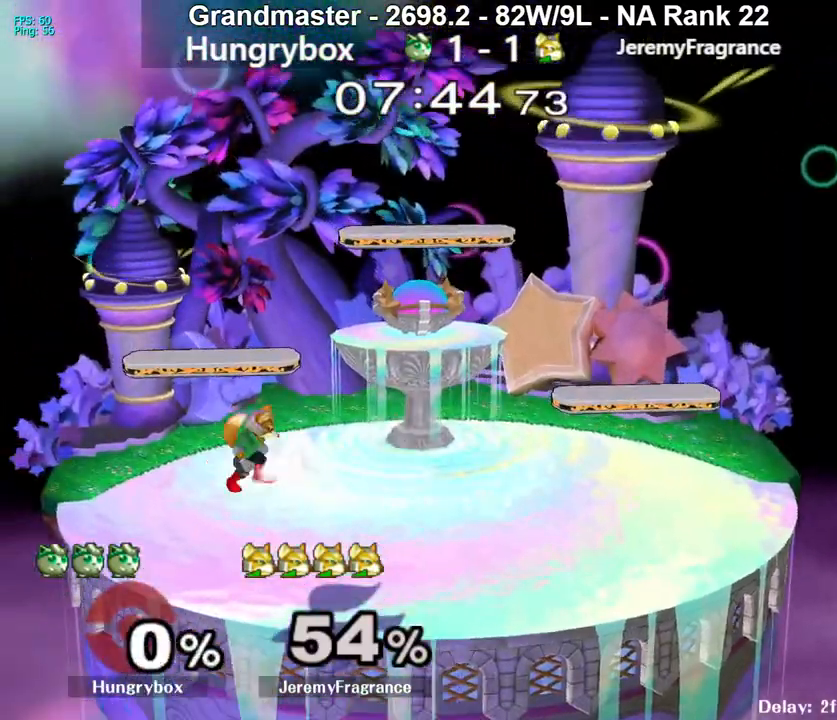
{"buttons": [], "left_stick": "center", "right_stick": "center", "events": []}
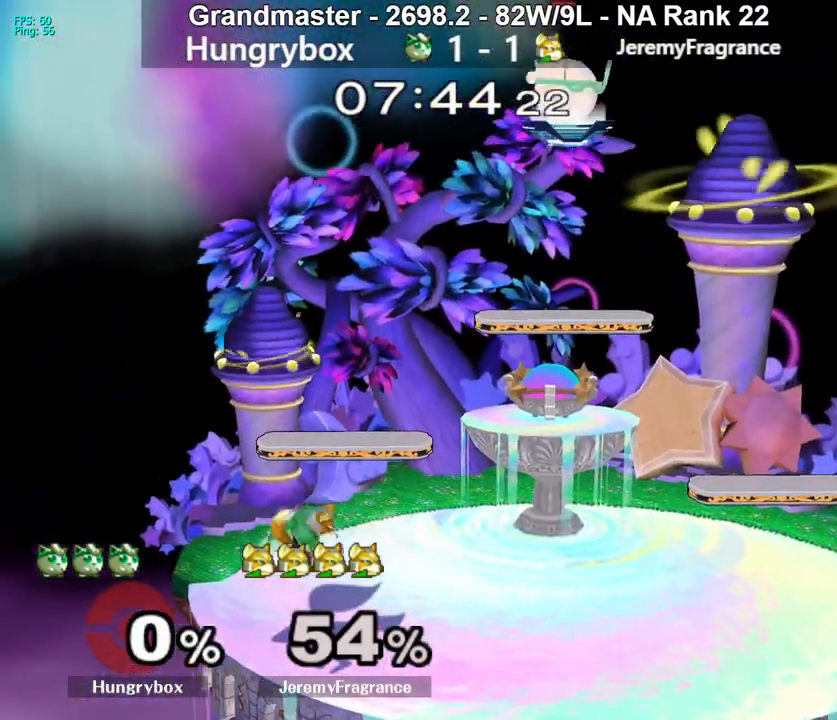
{"buttons": [], "left_stick": "center", "right_stick": "center", "events": []}
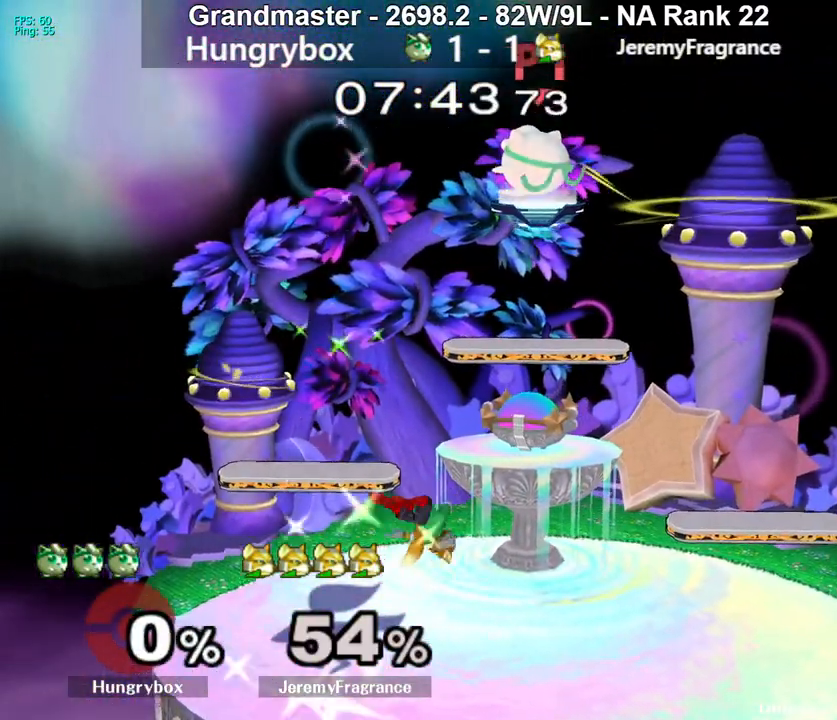
{"buttons": [], "left_stick": "center", "right_stick": "center", "events": []}
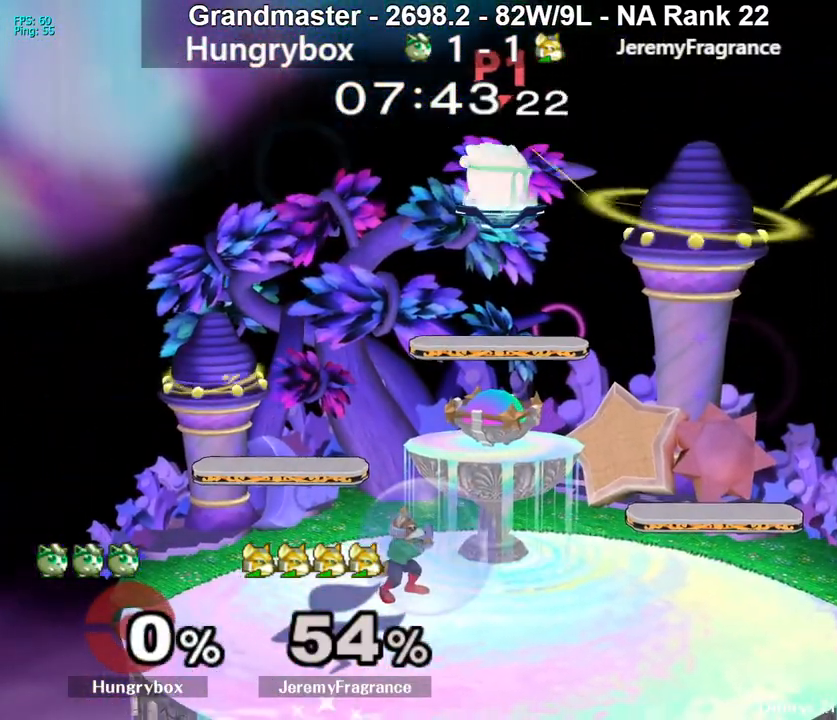
{"buttons": [], "left_stick": "down", "right_stick": "center", "events": [[200, "left_stick", "down"]]}
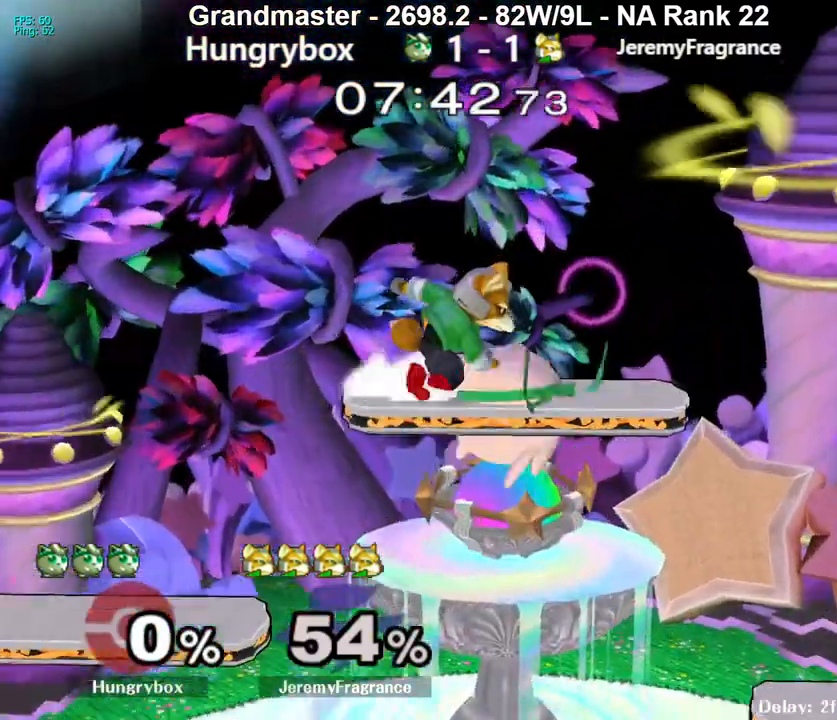
{"buttons": [], "left_stick": "center", "right_stick": "center", "events": [[67, "Z", "down"], [67, "left_stick", "left"], [150, "Z", "up"], [183, "left_stick", "right"], [200, "Z", "down"], [267, "Z", "up"], [317, "Z", "down"], [350, "left_stick", "center"], [417, "Z", "up"]]}
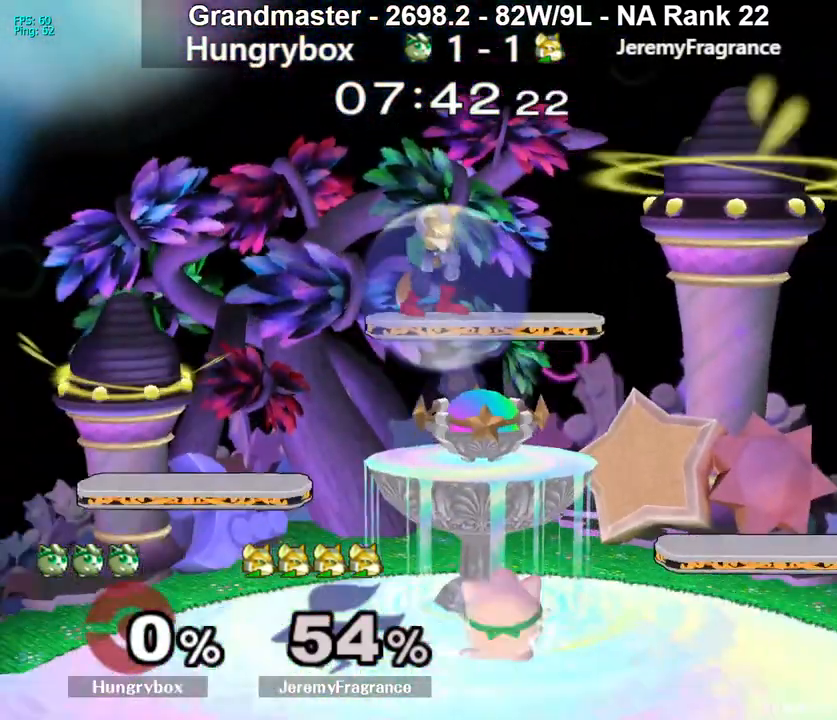
{"buttons": [], "left_stick": "center", "right_stick": "center", "events": [[67, "left_stick", "up"], [267, "left_stick", "center"]]}
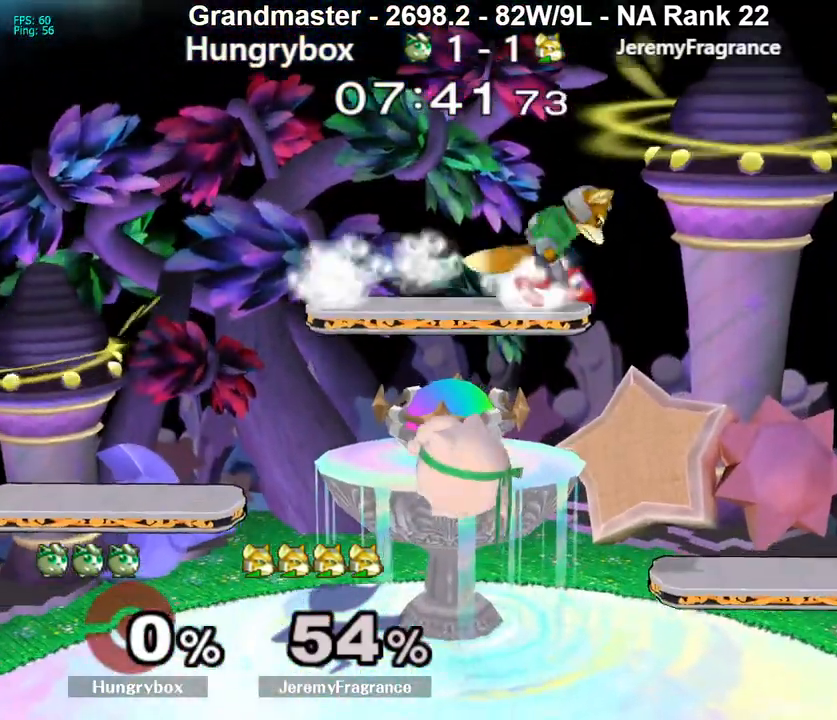
{"buttons": [], "left_stick": "up-right", "right_stick": "center", "events": [[350, "left_stick", "right"], [500, "left_stick", "up-right"]]}
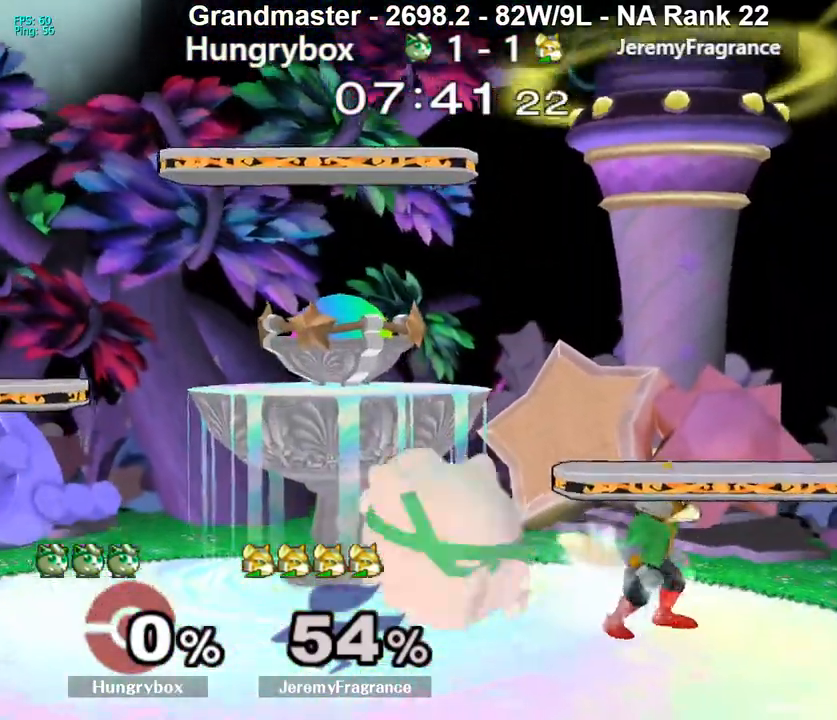
{"buttons": [], "left_stick": "left", "right_stick": "center", "events": [[83, "right_stick", "right"], [133, "right_stick", "center"], [167, "left_stick", "left"]]}
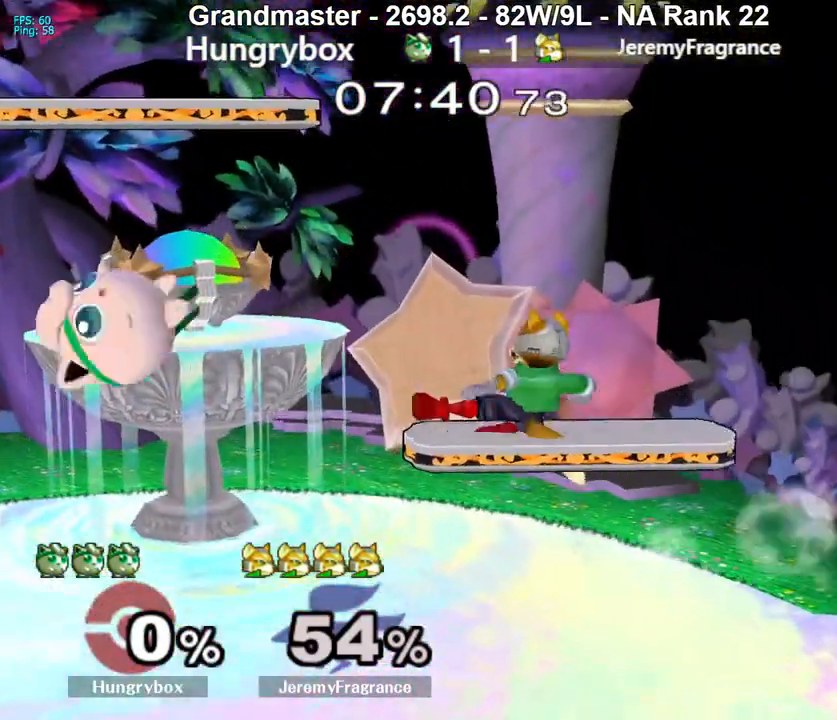
{"buttons": [], "left_stick": "center", "right_stick": "center", "events": [[83, "left_stick", "center"], [150, "left_stick", "right"], [167, "right_stick", "right"], [200, "Z", "down"], [250, "right_stick", "center"], [283, "Z", "up"], [317, "Z", "down"], [383, "Z", "up"], [383, "left_stick", "left"], [417, "Z", "down"], [483, "Z", "up"], [500, "left_stick", "center"]]}
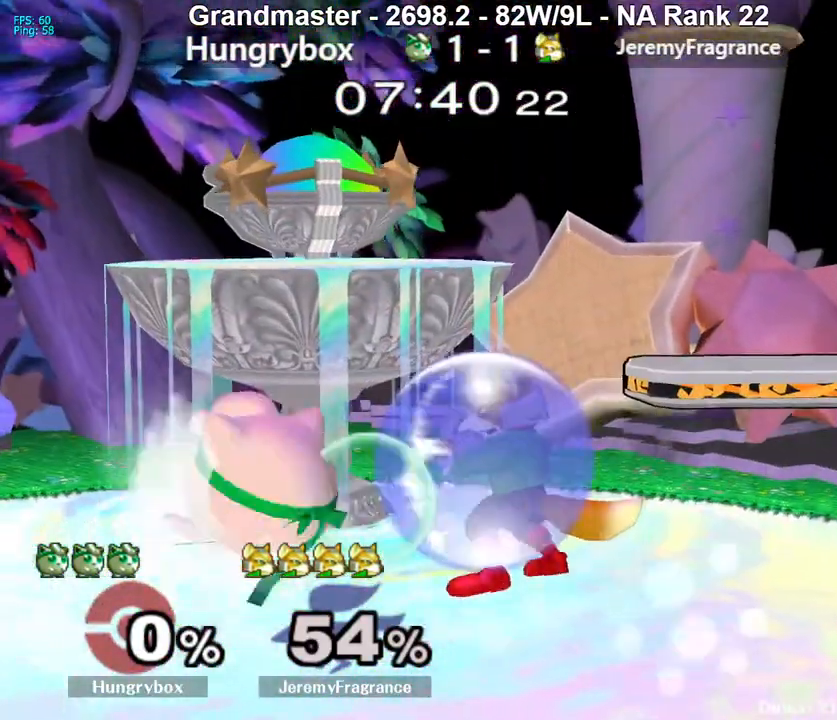
{"buttons": ["Z"], "left_stick": "left", "right_stick": "right", "events": [[83, "left_stick", "left"], [350, "left_stick", "right"], [467, "left_stick", "left"], [483, "Z", "down"], [483, "right_stick", "right"]]}
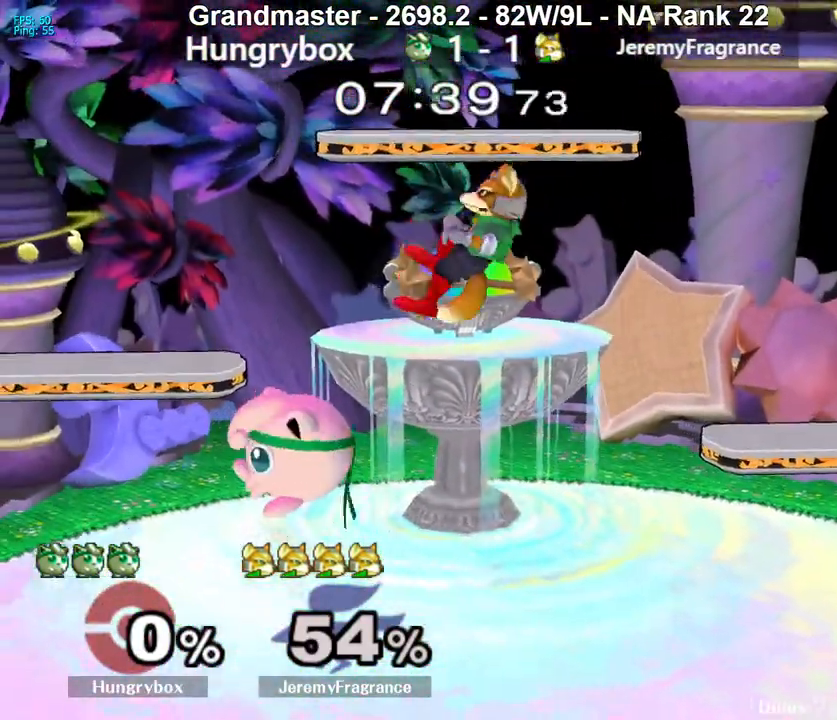
{"buttons": [], "left_stick": "up", "right_stick": "center", "events": [[67, "right_stick", "center"], [100, "Z", "up"], [100, "left_stick", "down"], [117, "Z", "down"], [200, "Z", "up"], [217, "Z", "down"], [267, "left_stick", "left"], [300, "Z", "up"], [317, "left_stick", "center"], [433, "left_stick", "up"]]}
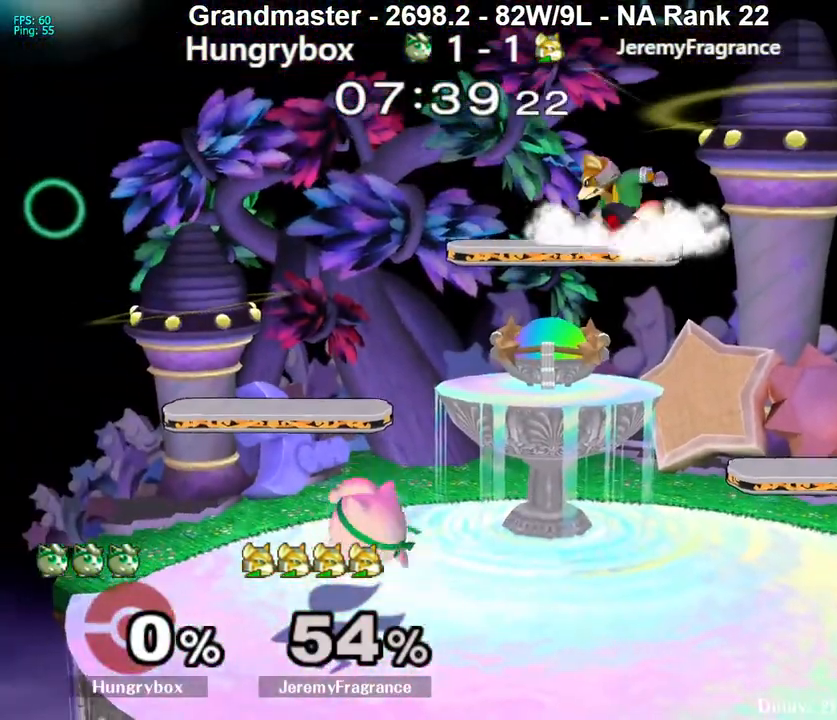
{"buttons": [], "left_stick": "right", "right_stick": "center", "events": [[33, "left_stick", "down-right"], [33, "right_stick", "up"], [83, "left_stick", "down-left"], [83, "right_stick", "center"], [133, "Z", "down"], [200, "left_stick", "up-right"], [217, "Z", "up"], [283, "left_stick", "center"], [383, "left_stick", "right"]]}
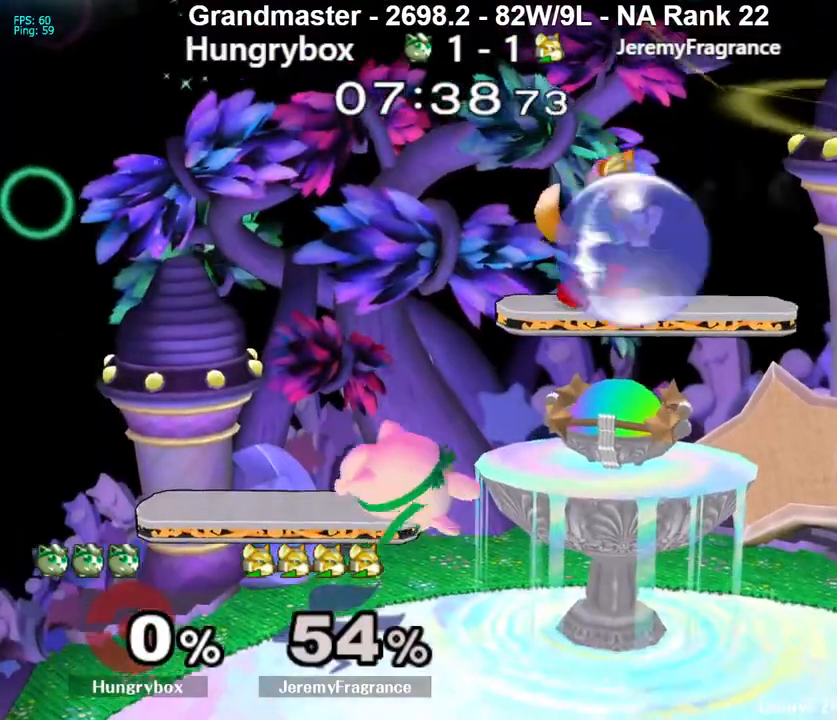
{"buttons": [], "left_stick": "left", "right_stick": "center", "events": [[17, "left_stick", "left"], [167, "left_stick", "up-right"], [217, "left_stick", "down-right"], [317, "left_stick", "down-left"], [400, "left_stick", "up"], [450, "left_stick", "left"]]}
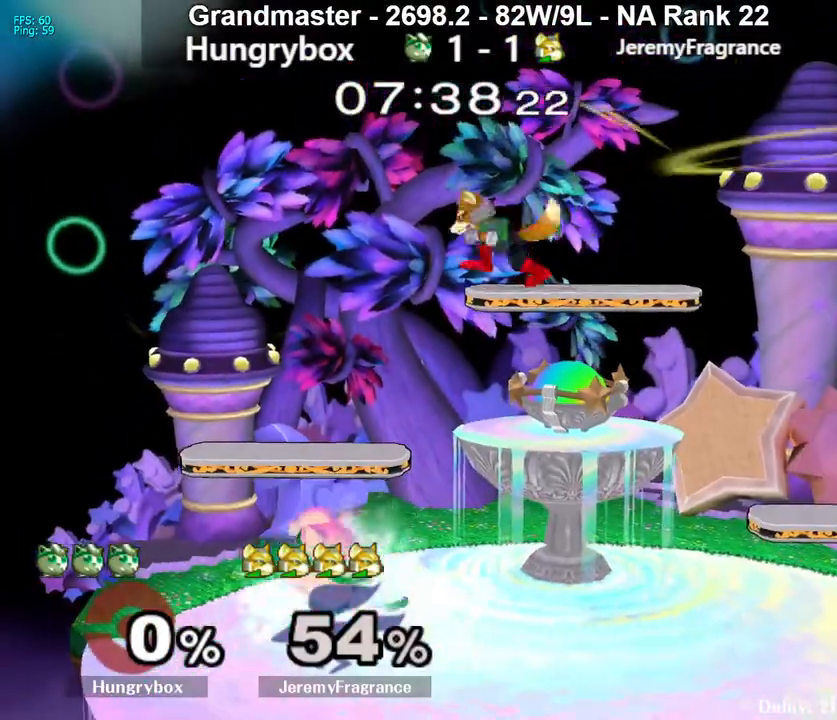
{"buttons": [], "left_stick": "up", "right_stick": "center", "events": [[83, "left_stick", "right"], [217, "left_stick", "left"], [383, "left_stick", "down-left"], [500, "left_stick", "up"]]}
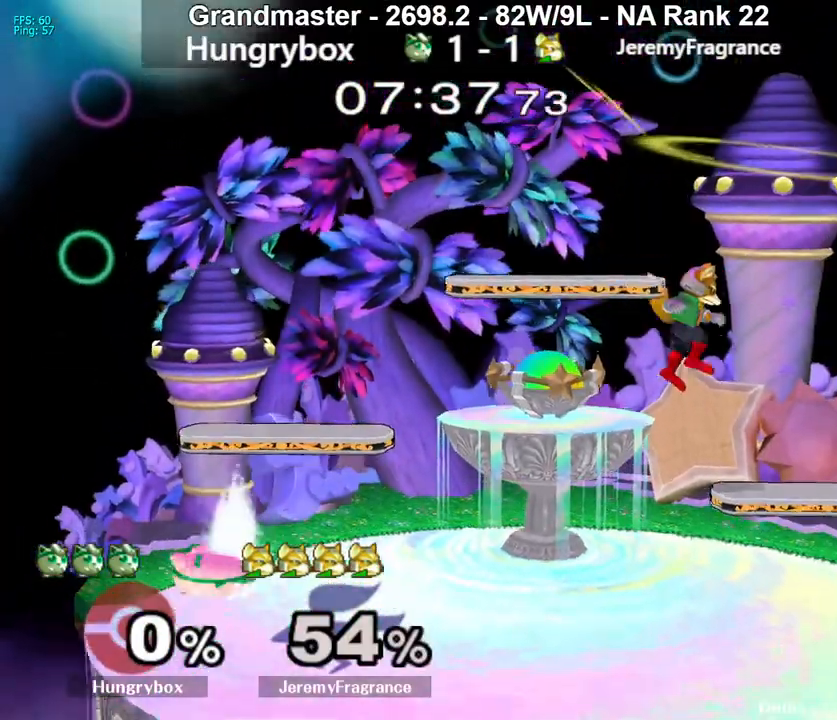
{"buttons": [], "left_stick": "up-right", "right_stick": "right", "events": [[133, "left_stick", "right"], [333, "left_stick", "up-right"], [367, "right_stick", "right"]]}
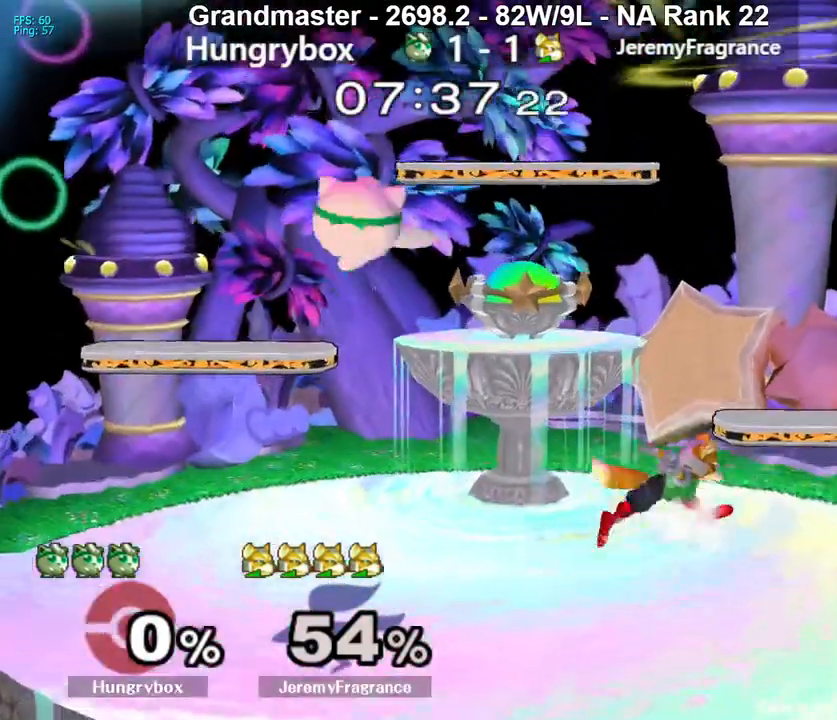
{"buttons": [], "left_stick": "center", "right_stick": "center", "events": [[17, "right_stick", "center"], [67, "left_stick", "left"], [150, "left_stick", "up"], [200, "left_stick", "right"], [367, "left_stick", "down-right"], [500, "left_stick", "center"]]}
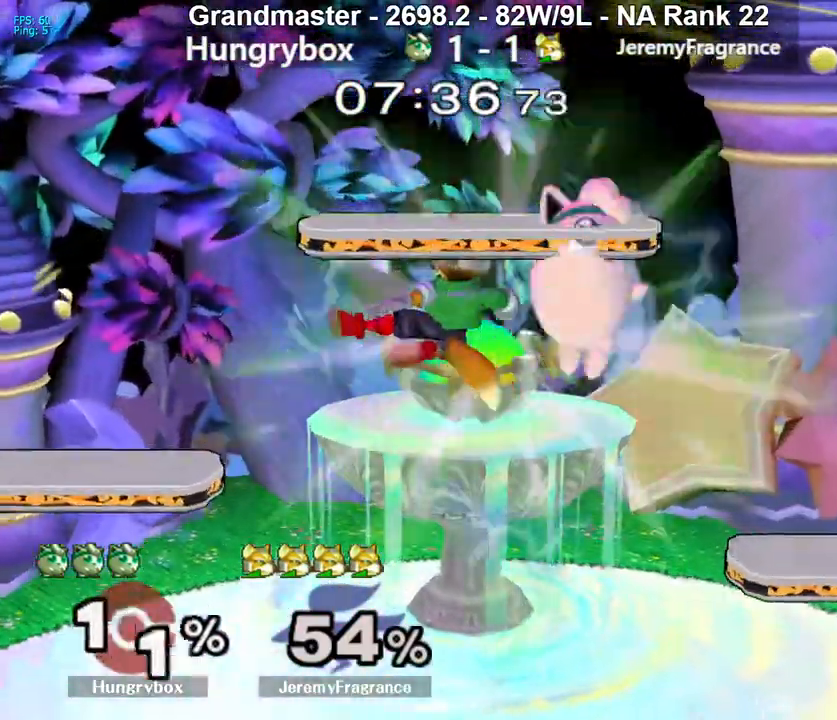
{"buttons": [], "left_stick": "down", "right_stick": "center", "events": [[17, "left_stick", "down-right"], [50, "left_stick", "left"], [483, "left_stick", "down"]]}
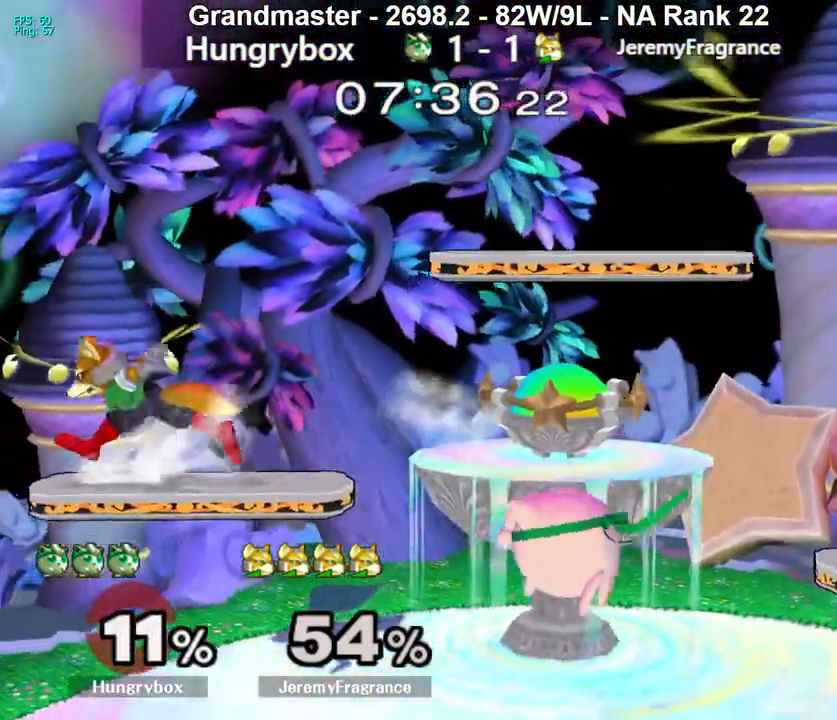
{"buttons": [], "left_stick": "left", "right_stick": "center", "events": [[33, "left_stick", "center"], [233, "left_stick", "right"], [300, "Y", "down"], [333, "Y", "up"], [467, "left_stick", "left"]]}
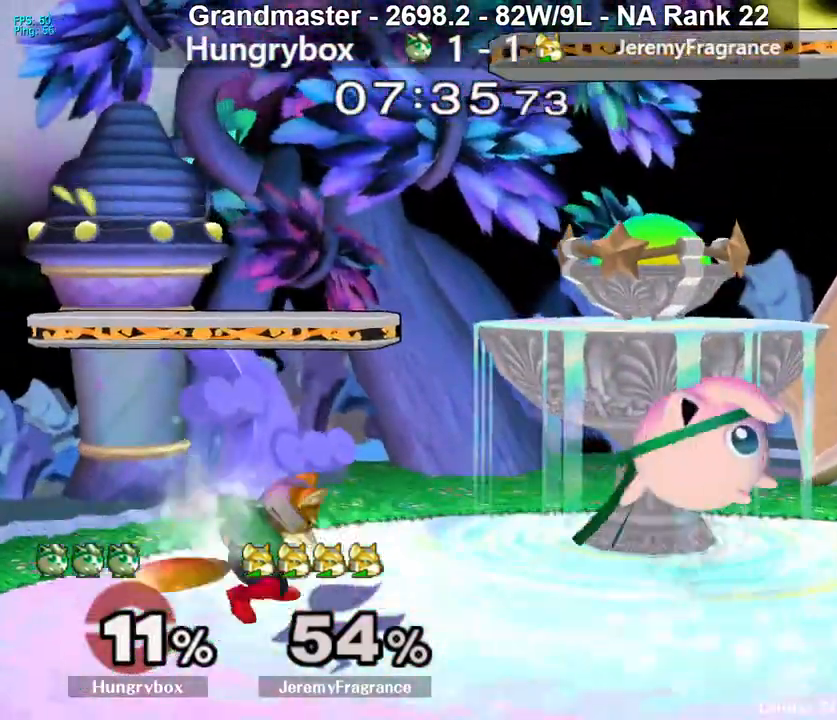
{"buttons": ["R1"], "left_stick": "center", "right_stick": "center", "events": [[17, "Z", "down"], [117, "Z", "up"], [150, "left_stick", "down-right"], [183, "Z", "down"], [217, "Z", "up"], [250, "left_stick", "down"], [283, "Z", "down"], [350, "Z", "up"], [367, "Z", "down"], [400, "left_stick", "center"], [450, "R1", "down"], [483, "Z", "up"]]}
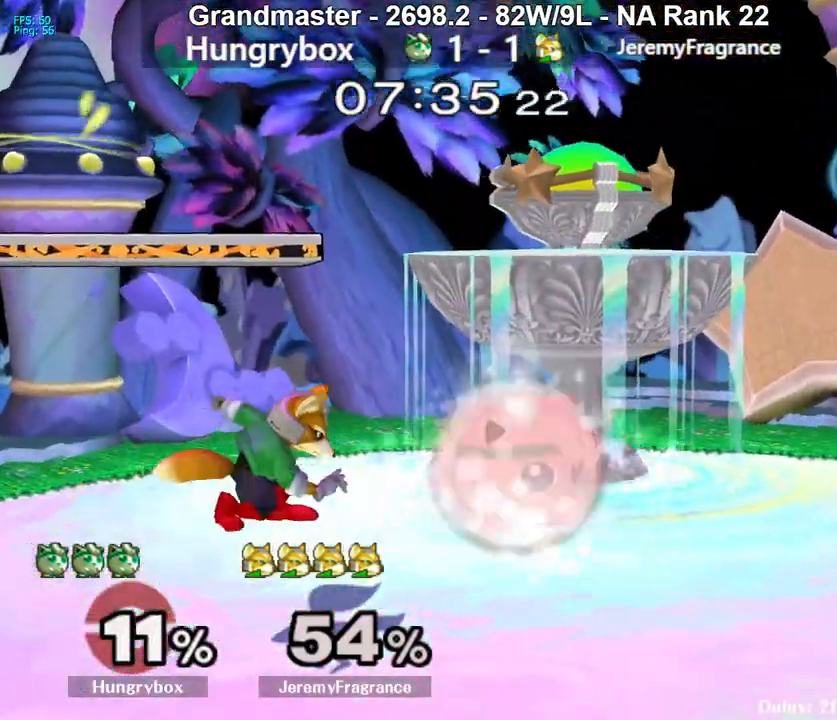
{"buttons": ["R1"], "left_stick": "center", "right_stick": "center", "events": [[417, "Z", "down"], [450, "Z", "up"]]}
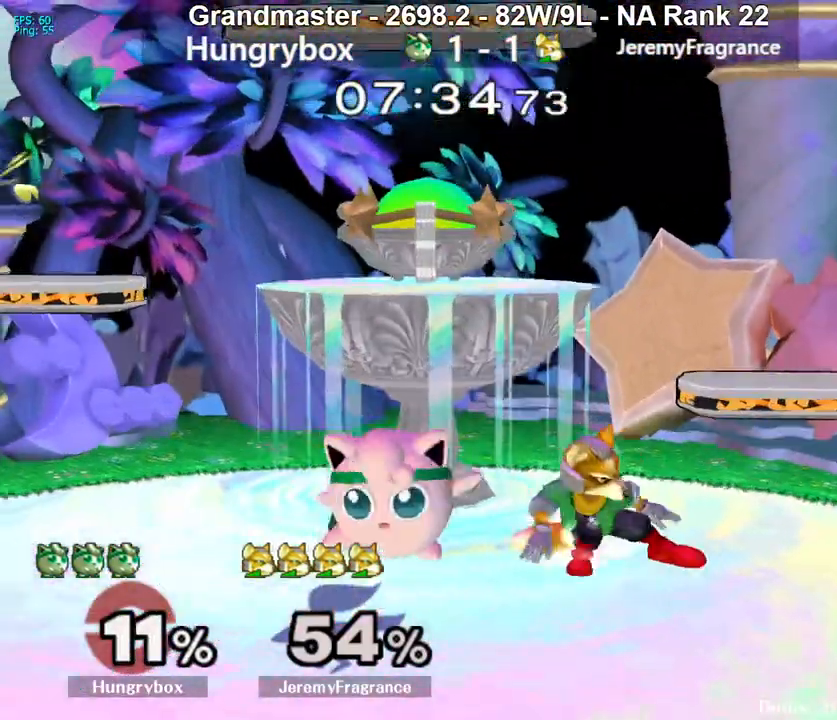
{"buttons": ["R1"], "left_stick": "down-left", "right_stick": "center", "events": [[50, "left_stick", "up"], [83, "R1", "up"], [133, "left_stick", "center"], [200, "left_stick", "down"], [267, "left_stick", "down-left"], [367, "left_stick", "up"], [467, "left_stick", "down-left"], [483, "R1", "down"]]}
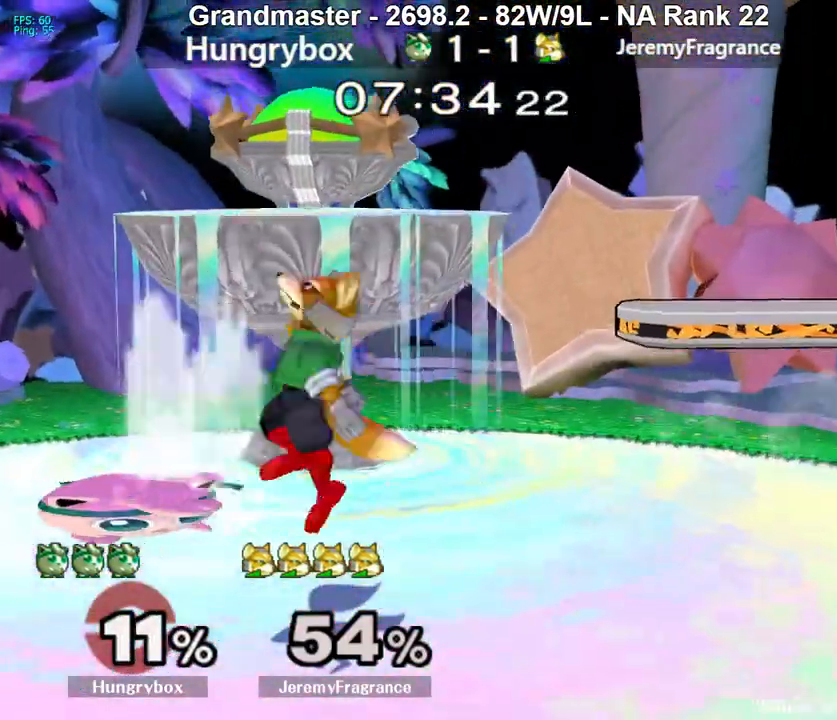
{"buttons": [], "left_stick": "up", "right_stick": "center", "events": [[83, "left_stick", "center"], [483, "left_stick", "up"], [500, "R1", "up"]]}
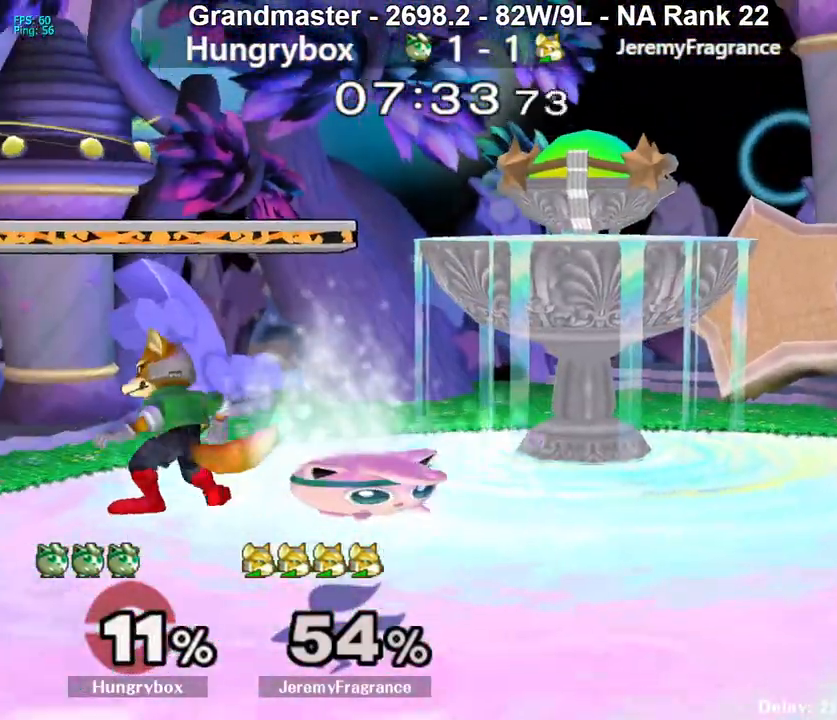
{"buttons": [], "left_stick": "left", "right_stick": "center", "events": [[83, "left_stick", "down-right"], [100, "R1", "down"], [233, "left_stick", "center"], [250, "R1", "up"], [283, "left_stick", "up"], [350, "left_stick", "left"], [367, "right_stick", "left"], [383, "Z", "down"], [450, "right_stick", "center"], [483, "Z", "up"]]}
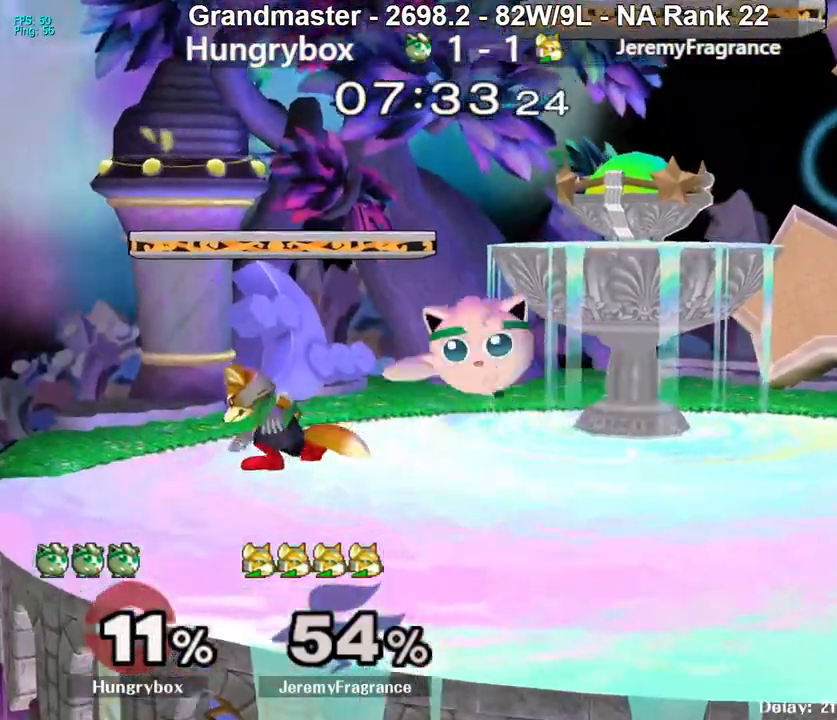
{"buttons": [], "left_stick": "center", "right_stick": "center", "events": [[17, "Z", "down"], [67, "left_stick", "right"], [167, "left_stick", "left"], [233, "Z", "up"], [483, "left_stick", "center"]]}